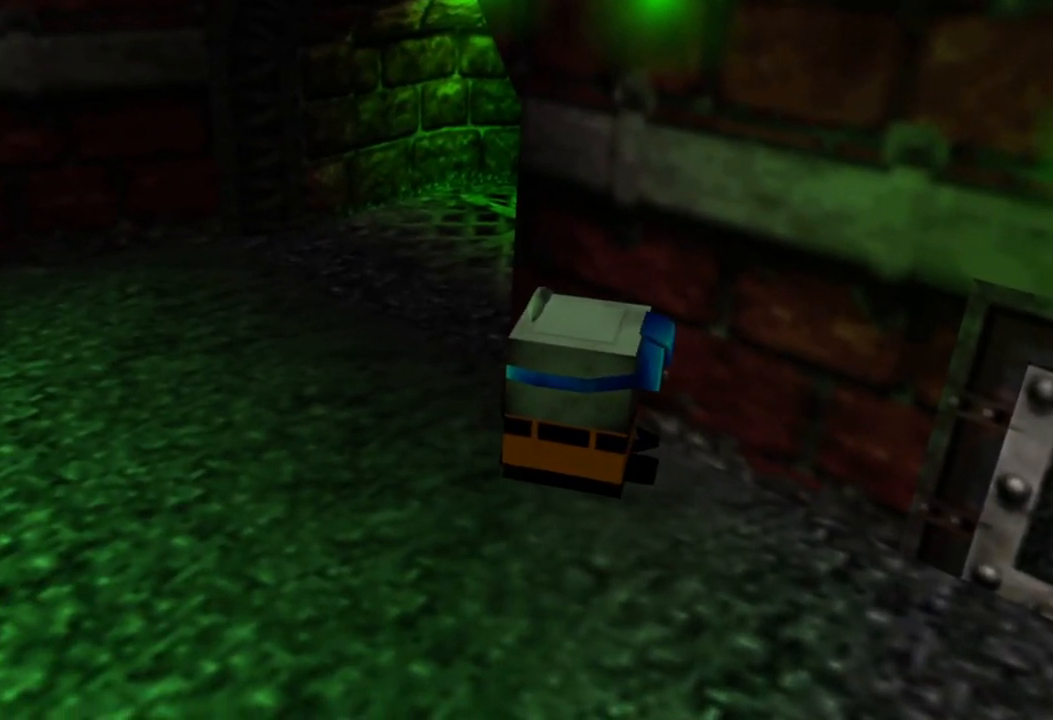
Gameplay with a controller (Xbox layout); each line is a JSON object with the inputs held at the frame after it. "events" lists button and stick changes between this image and that frame as [ms after this image, input, new state], when the widget could be followed in between. Not read: L1 L3 R3.
{"buttons": [], "left_stick": "up", "right_stick": "center", "events": [[50, "left_stick", "up-left"], [450, "left_stick", "up"]]}
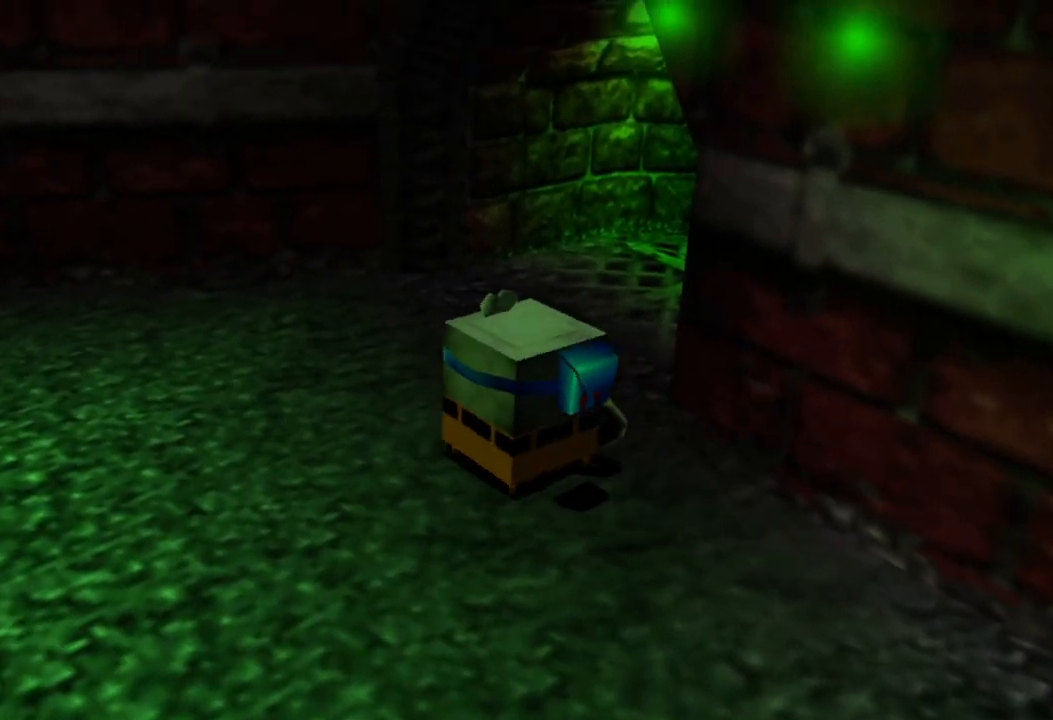
{"buttons": [], "left_stick": "up-right", "right_stick": "right", "events": [[100, "left_stick", "up-right"], [150, "right_stick", "right"]]}
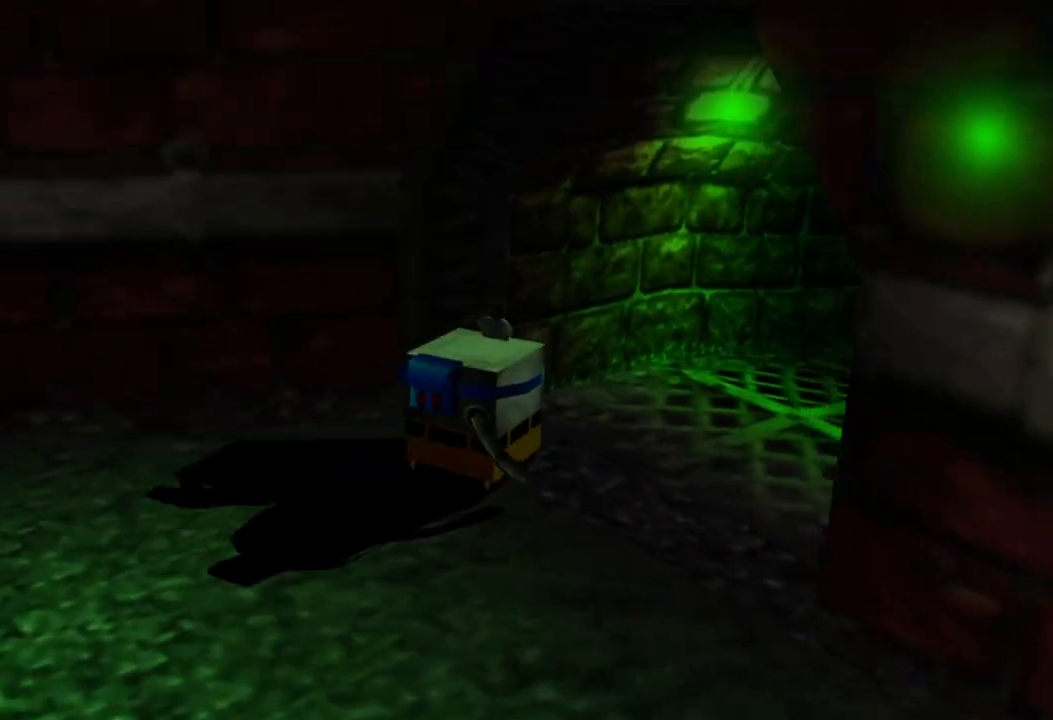
{"buttons": [], "left_stick": "up-right", "right_stick": "right", "events": [[100, "left_stick", "center"], [400, "left_stick", "up-right"]]}
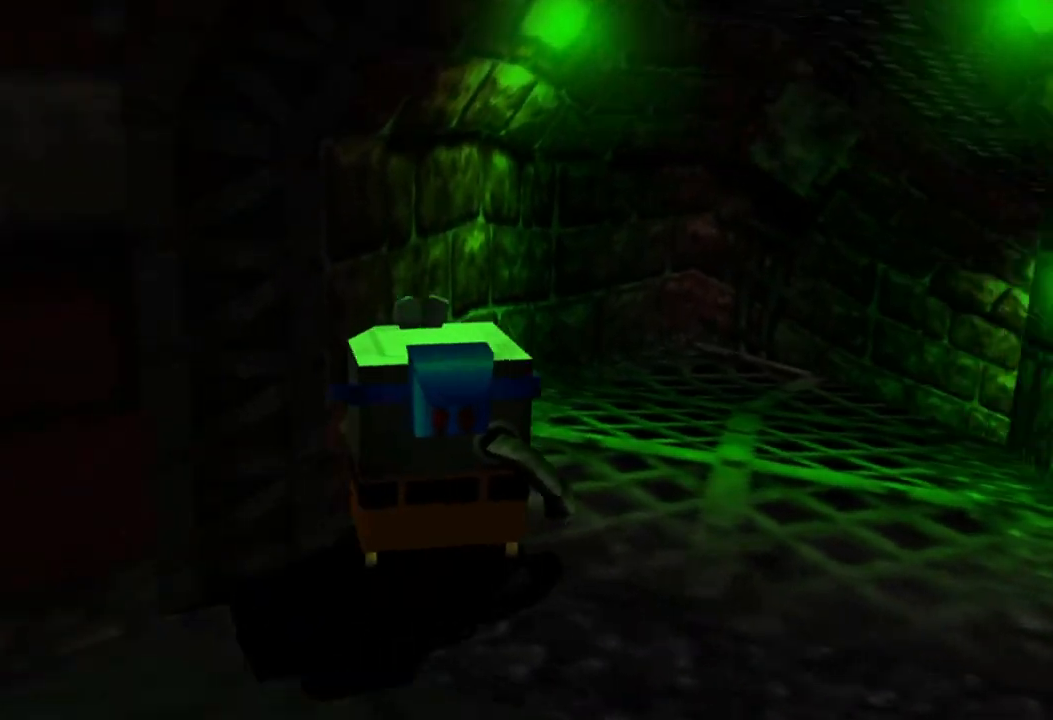
{"buttons": [], "left_stick": "up", "right_stick": "center", "events": [[300, "right_stick", "center"], [350, "left_stick", "up"]]}
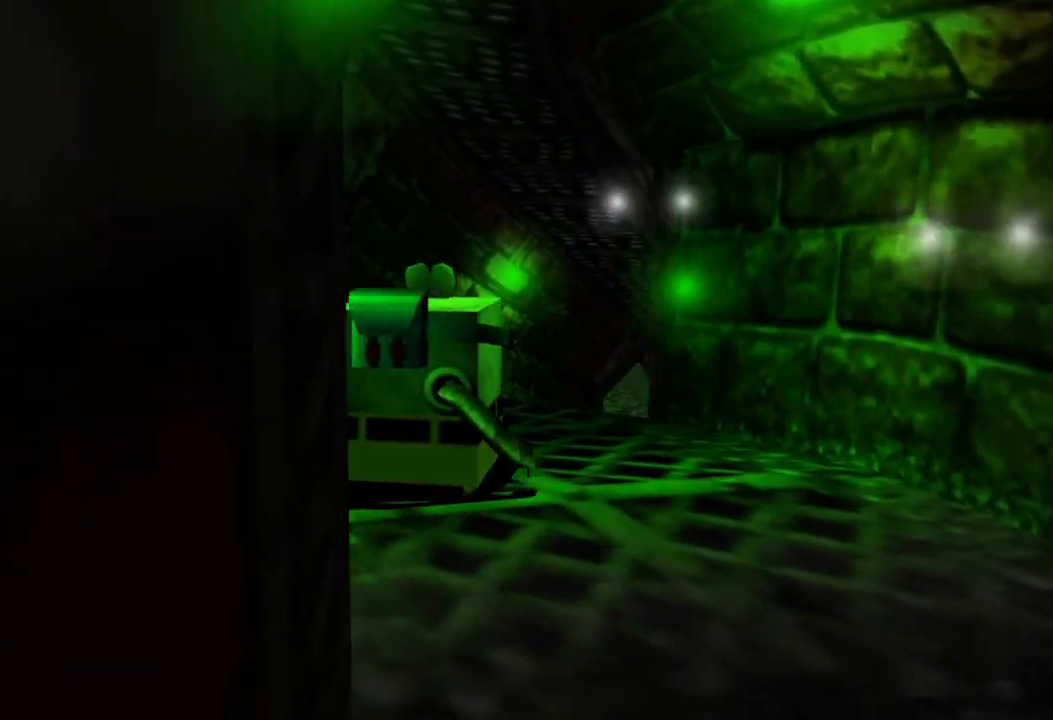
{"buttons": [], "left_stick": "up", "right_stick": "center", "events": []}
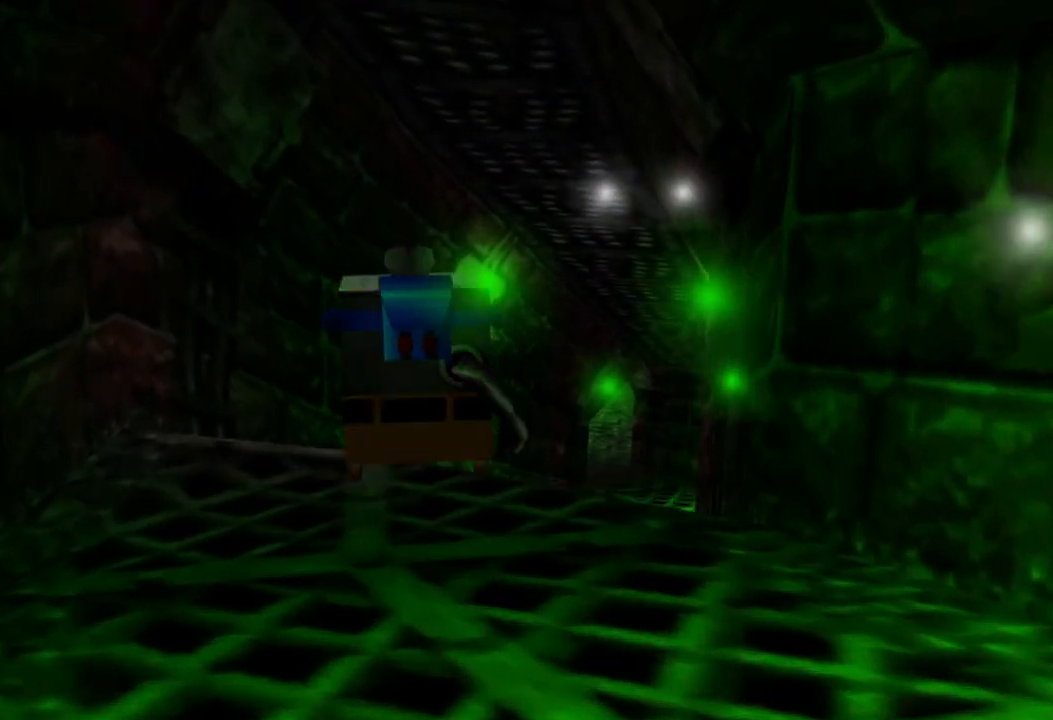
{"buttons": [], "left_stick": "up-right", "right_stick": "center", "events": [[133, "left_stick", "center"], [433, "left_stick", "up-right"]]}
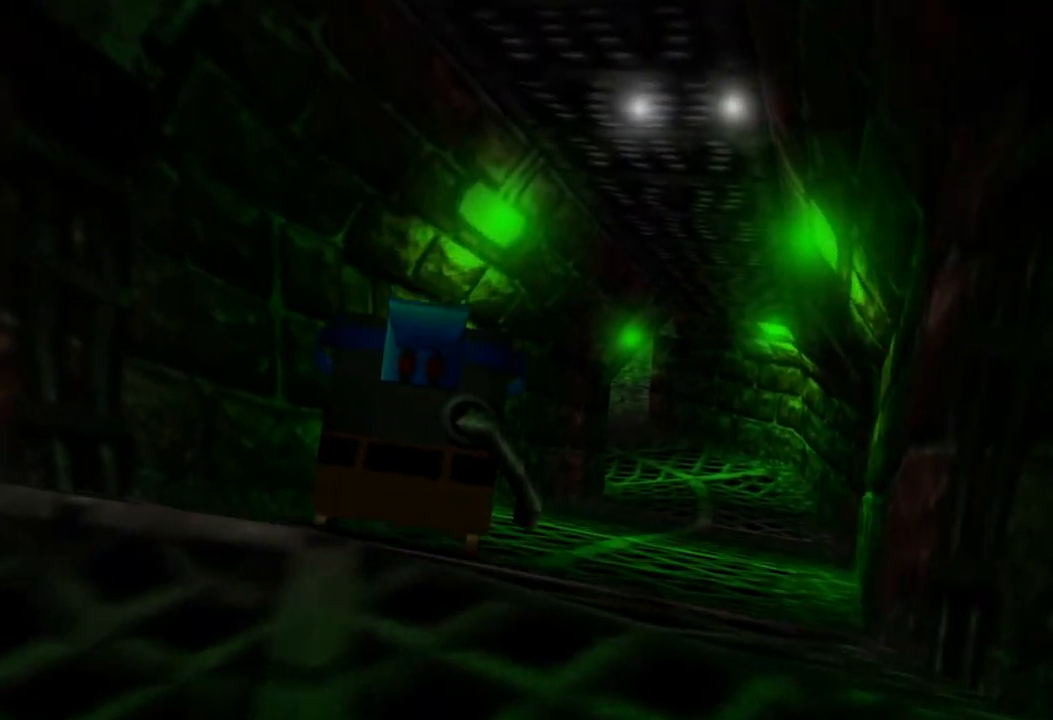
{"buttons": [], "left_stick": "up-right", "right_stick": "center", "events": []}
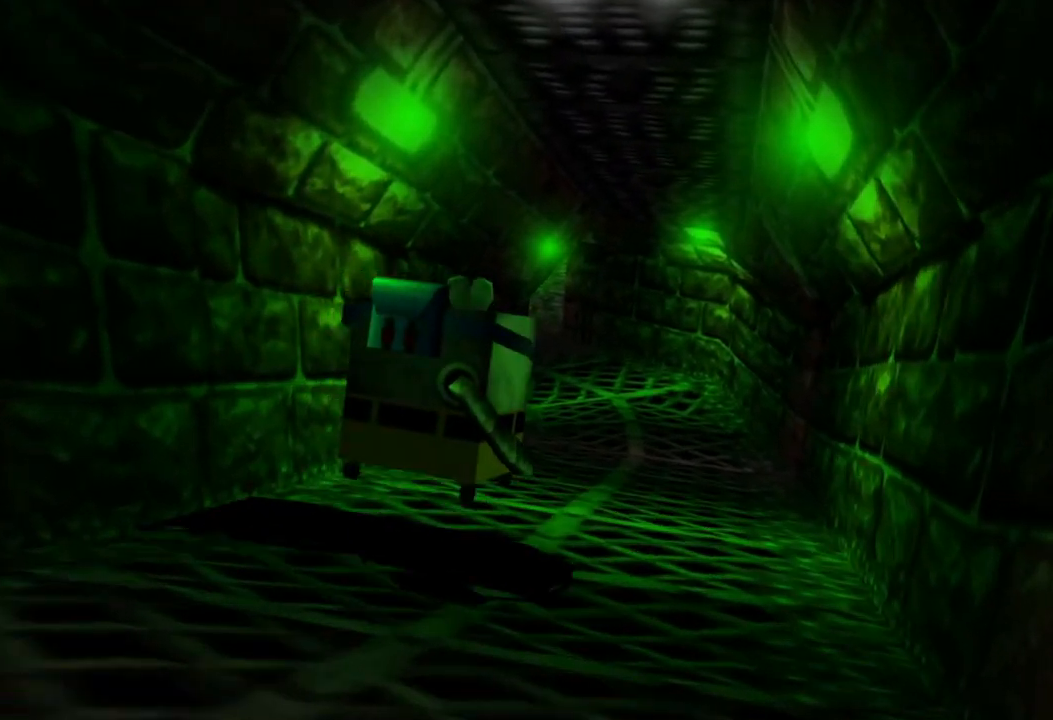
{"buttons": [], "left_stick": "up-right", "right_stick": "up", "events": [[400, "right_stick", "up"]]}
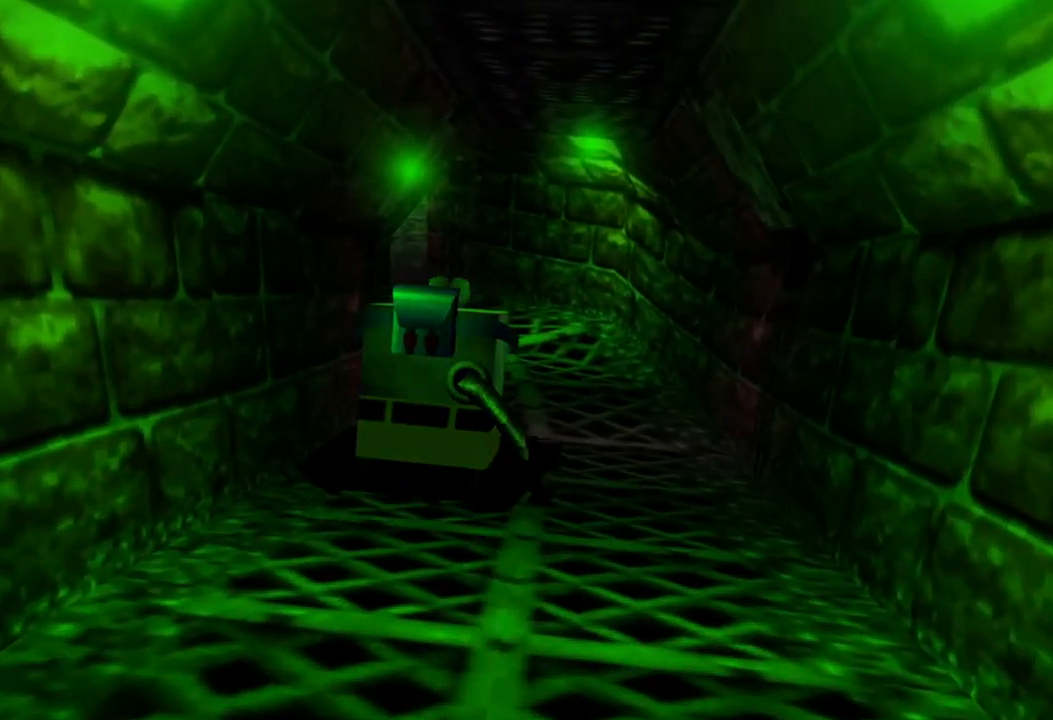
{"buttons": [], "left_stick": "up", "right_stick": "up-left", "events": [[33, "right_stick", "up-left"], [300, "left_stick", "up"]]}
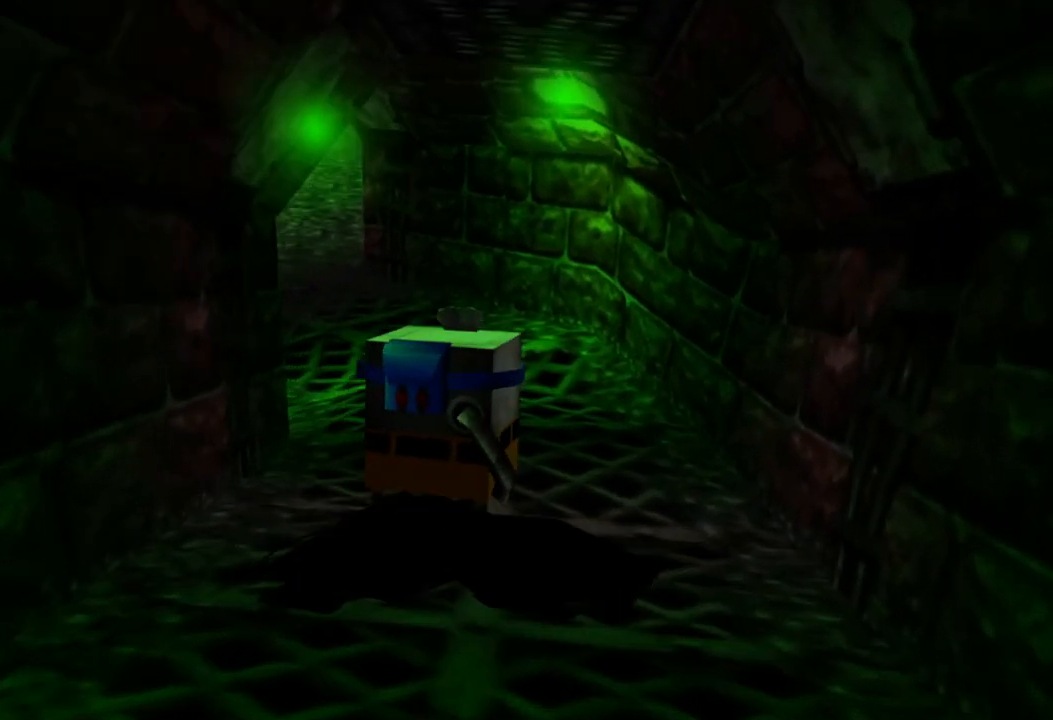
{"buttons": [], "left_stick": "center", "right_stick": "up-left", "events": [[433, "left_stick", "center"]]}
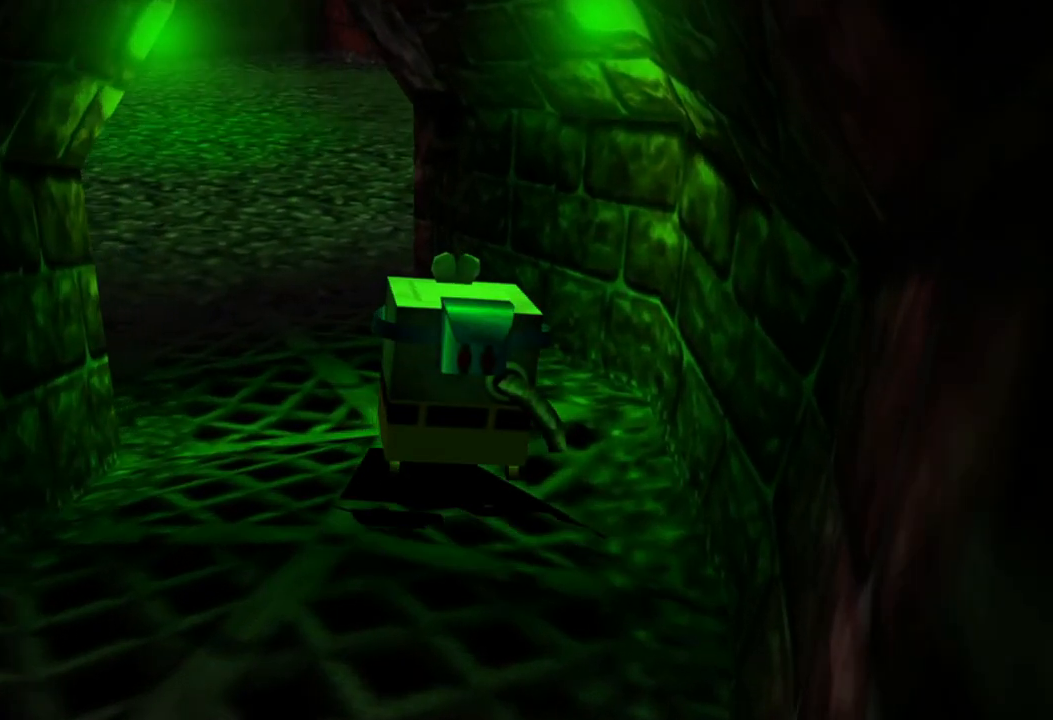
{"buttons": [], "left_stick": "up", "right_stick": "up", "events": [[83, "right_stick", "up"], [183, "left_stick", "up"]]}
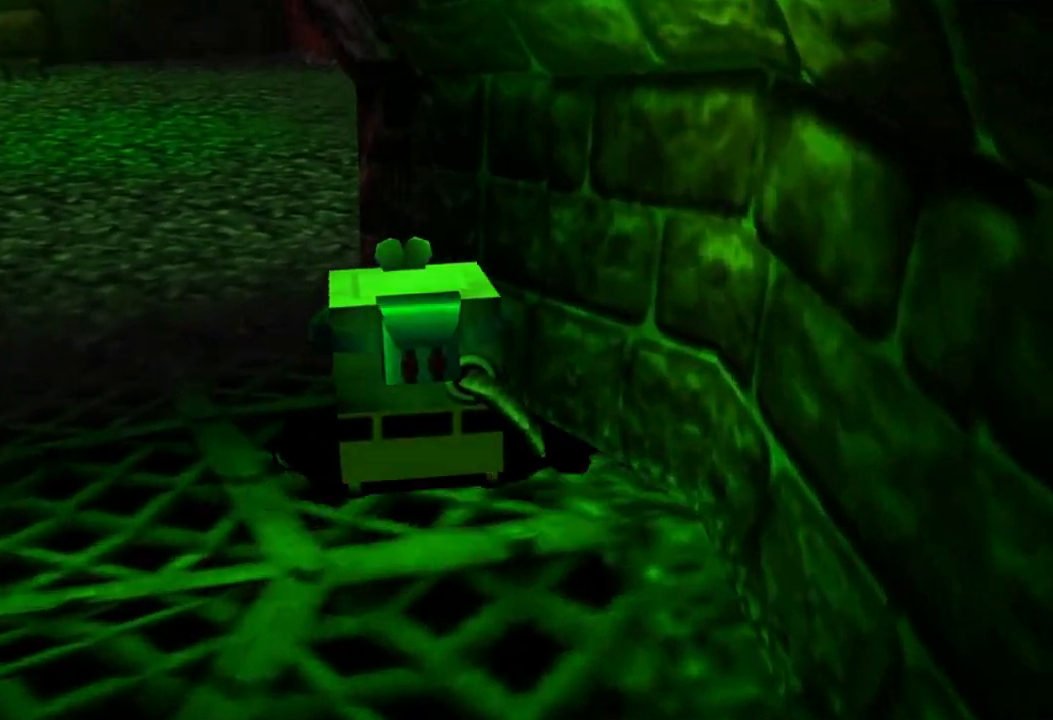
{"buttons": [], "left_stick": "center", "right_stick": "up", "events": [[33, "left_stick", "up-left"], [383, "left_stick", "center"]]}
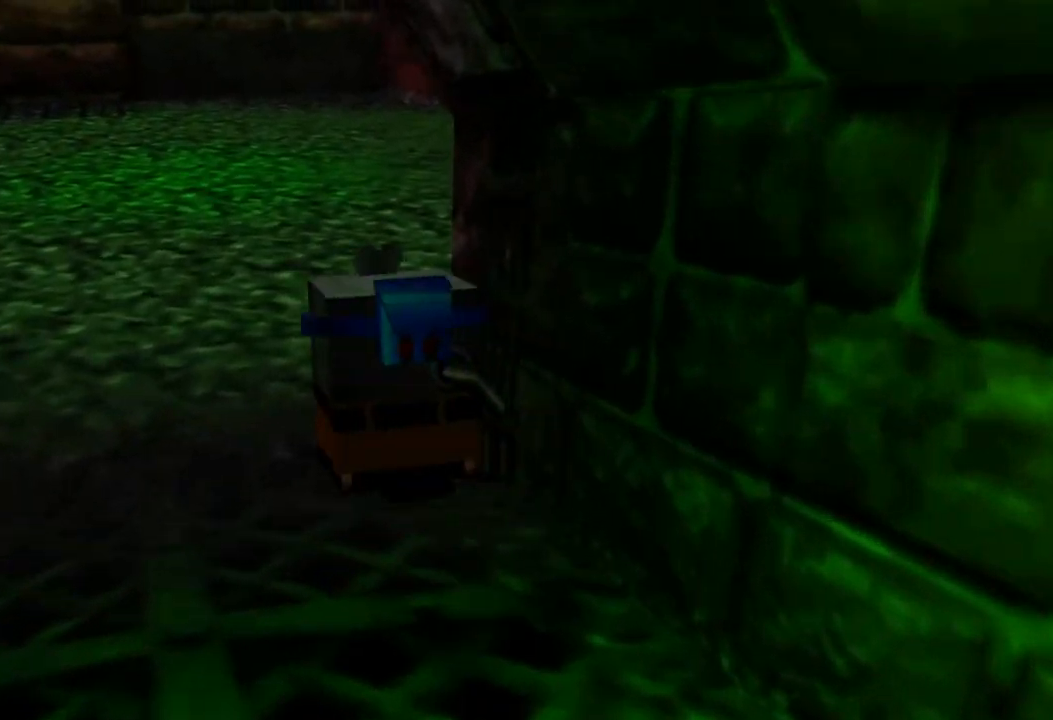
{"buttons": [], "left_stick": "down", "right_stick": "up", "events": [[200, "left_stick", "left"], [250, "left_stick", "down-left"], [400, "left_stick", "down"]]}
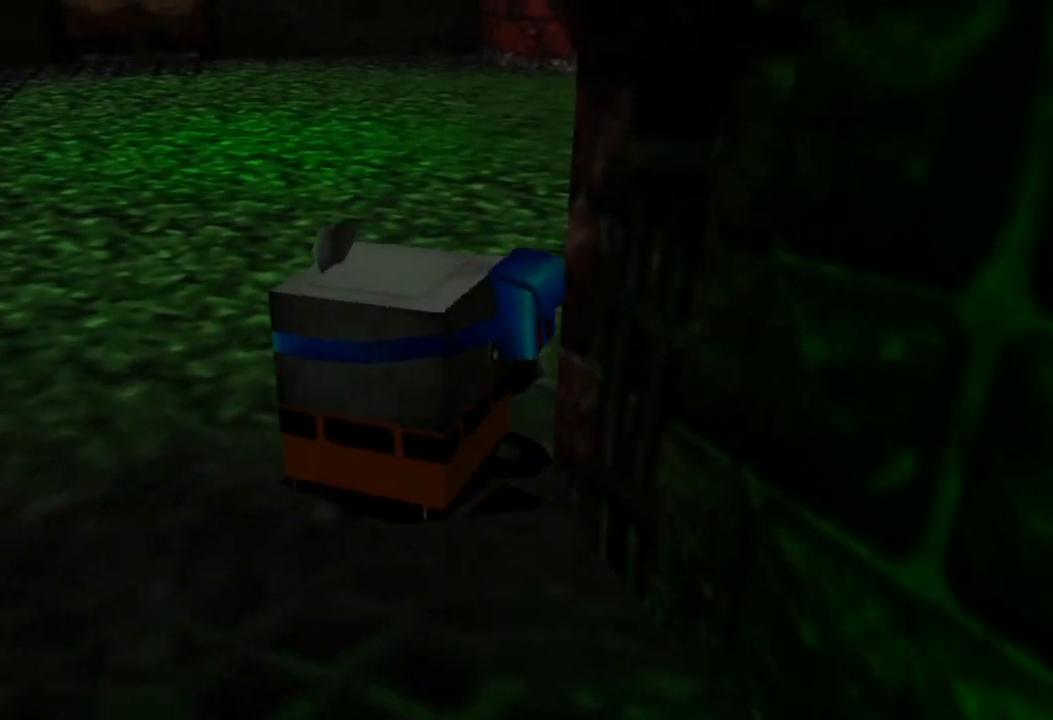
{"buttons": [], "left_stick": "down", "right_stick": "up-left", "events": [[150, "right_stick", "up-left"]]}
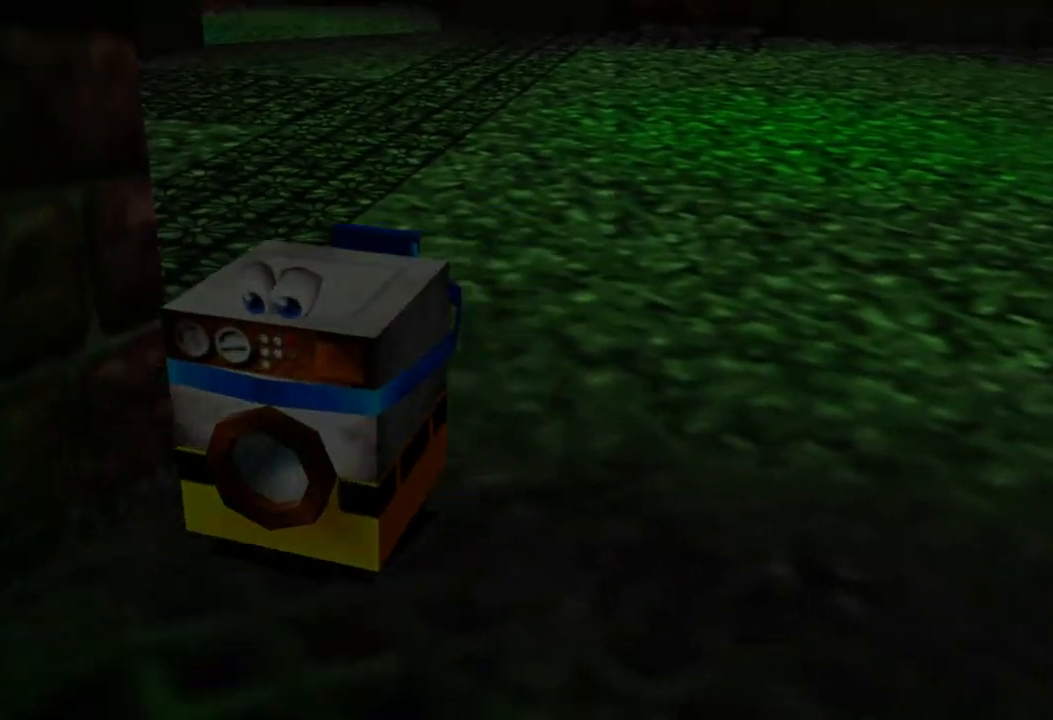
{"buttons": [], "left_stick": "down-left", "right_stick": "center", "events": [[250, "left_stick", "down-left"], [250, "right_stick", "up"], [350, "right_stick", "center"]]}
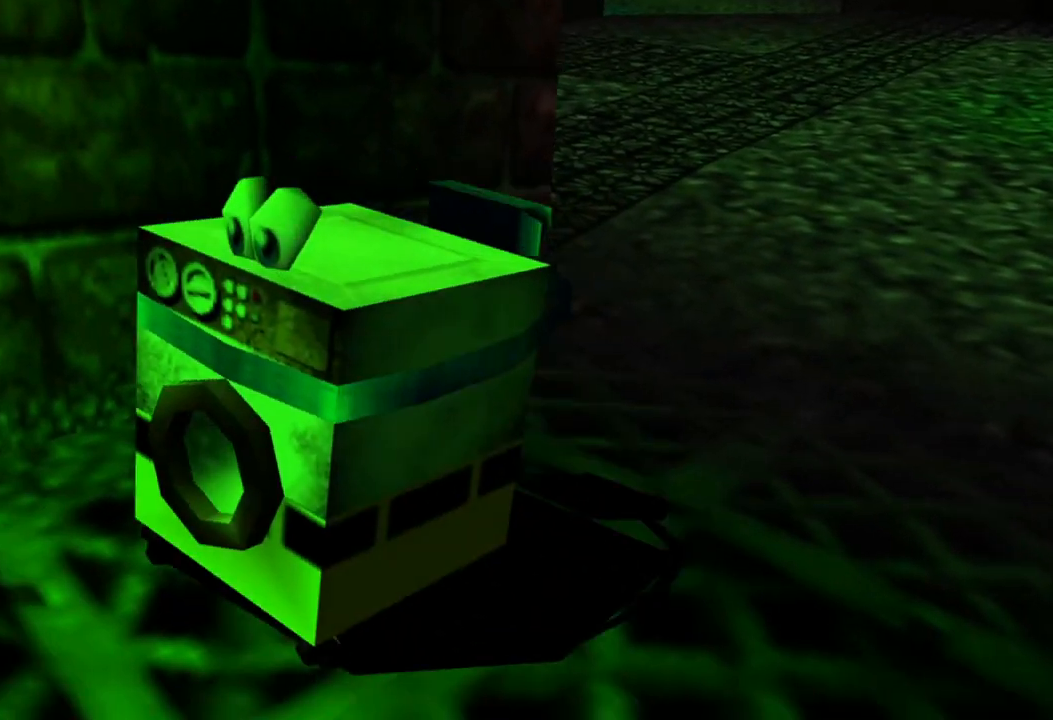
{"buttons": [], "left_stick": "left", "right_stick": "center", "events": [[133, "left_stick", "left"]]}
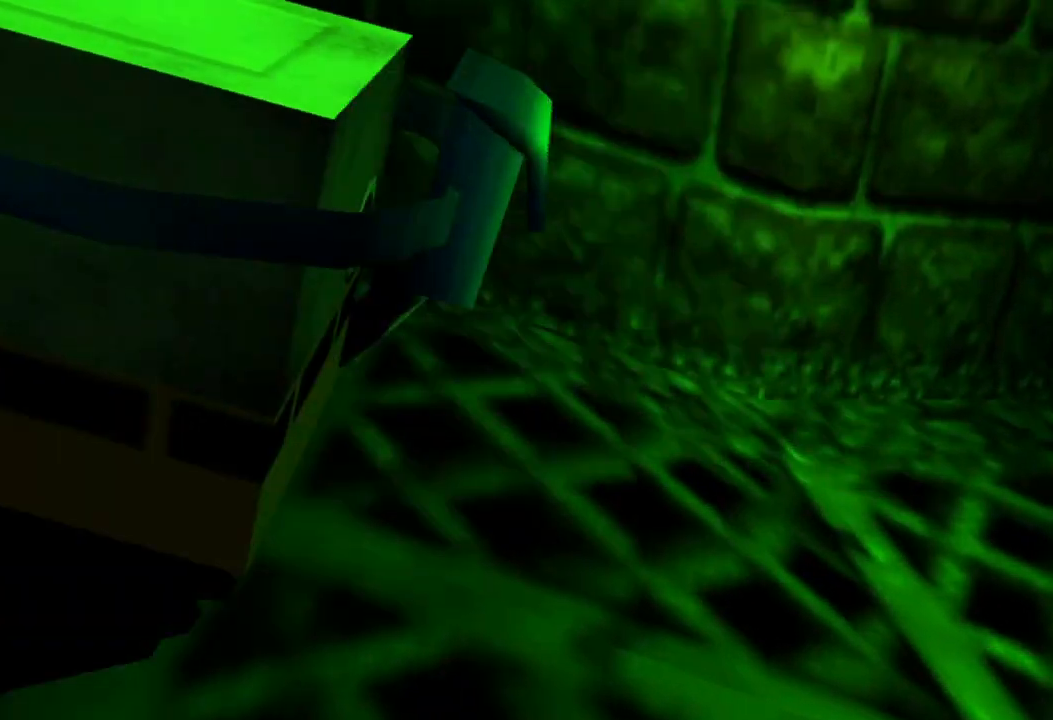
{"buttons": [], "left_stick": "up", "right_stick": "center", "events": [[150, "left_stick", "up-left"], [300, "left_stick", "up"]]}
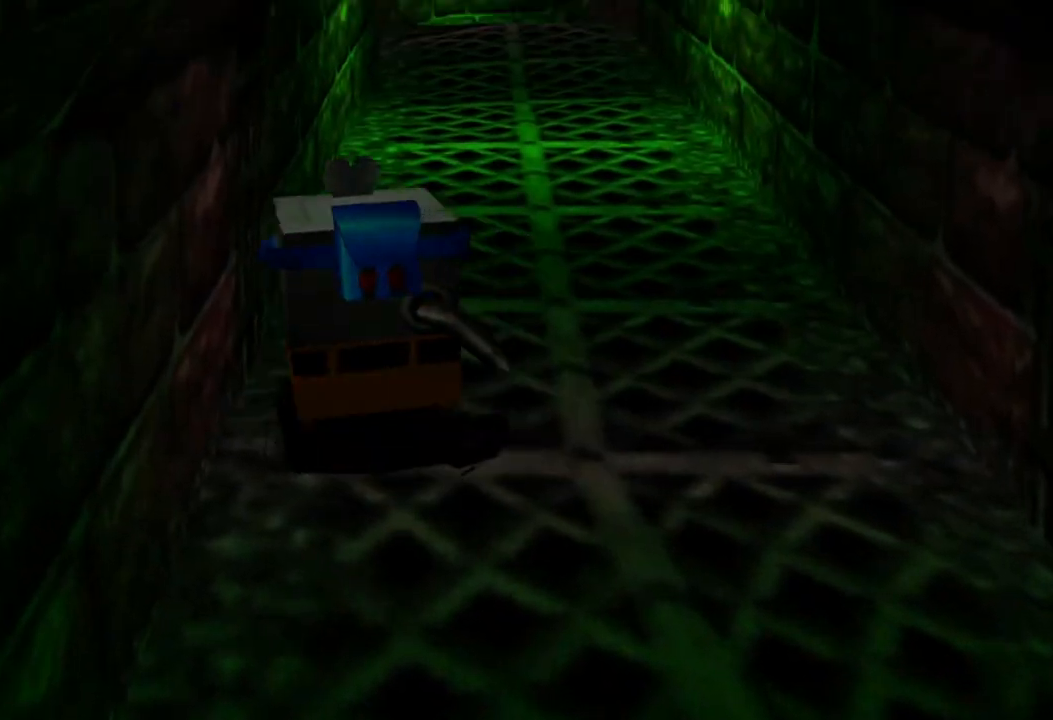
{"buttons": [], "left_stick": "up", "right_stick": "center", "events": [[250, "left_stick", "up-right"], [483, "left_stick", "up"]]}
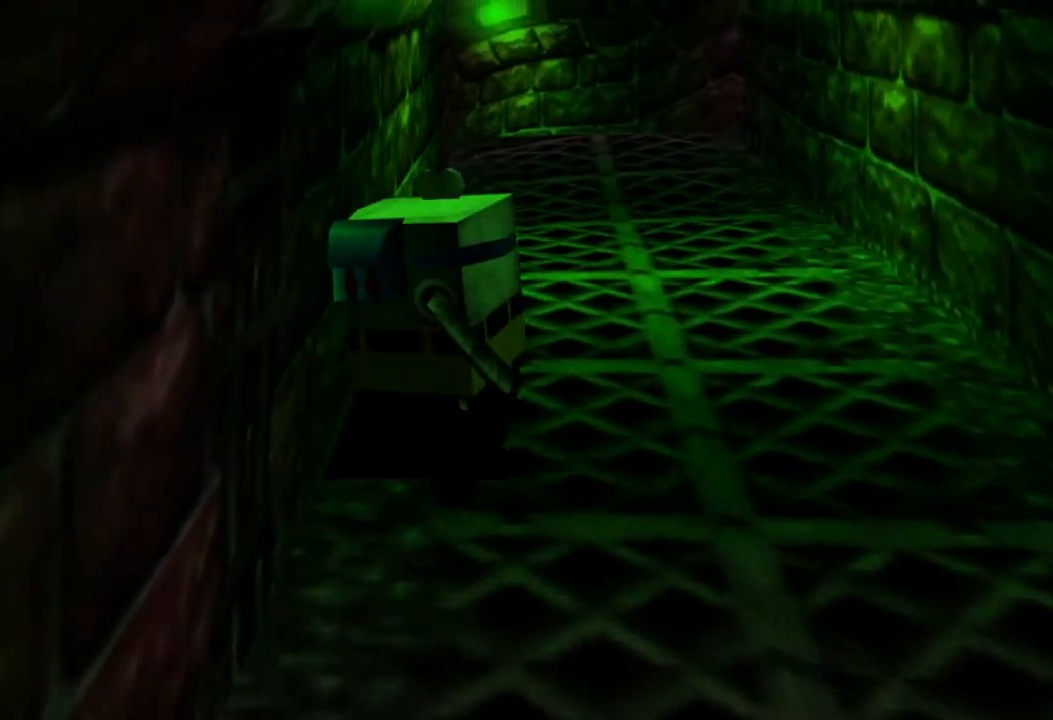
{"buttons": [], "left_stick": "up", "right_stick": "center", "events": []}
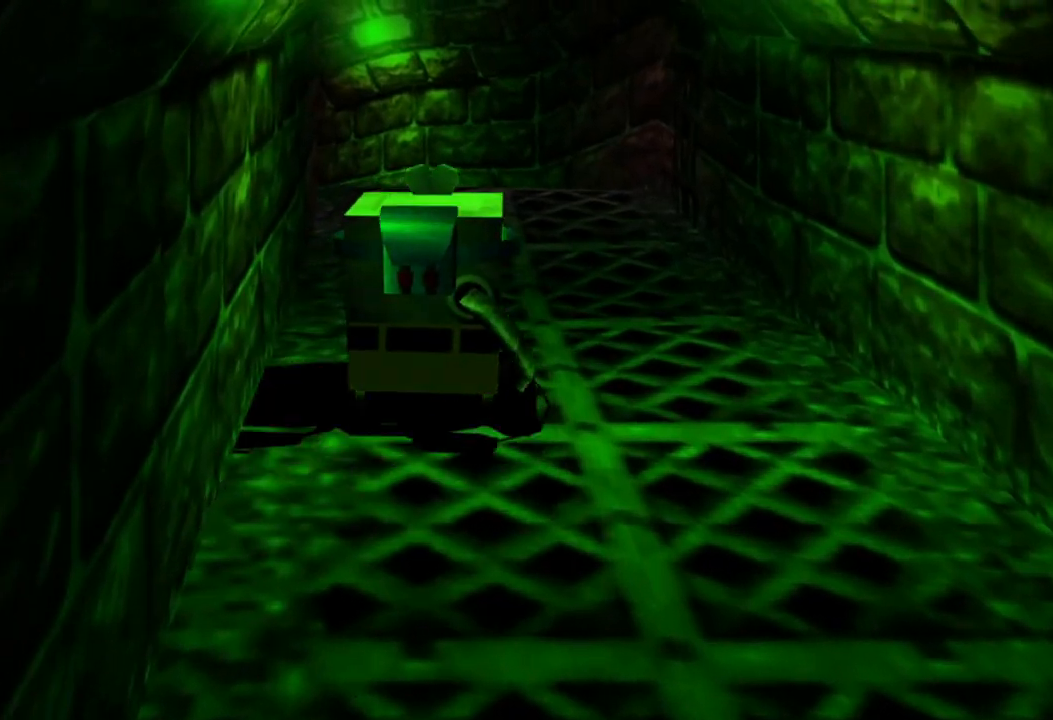
{"buttons": [], "left_stick": "up", "right_stick": "center", "events": []}
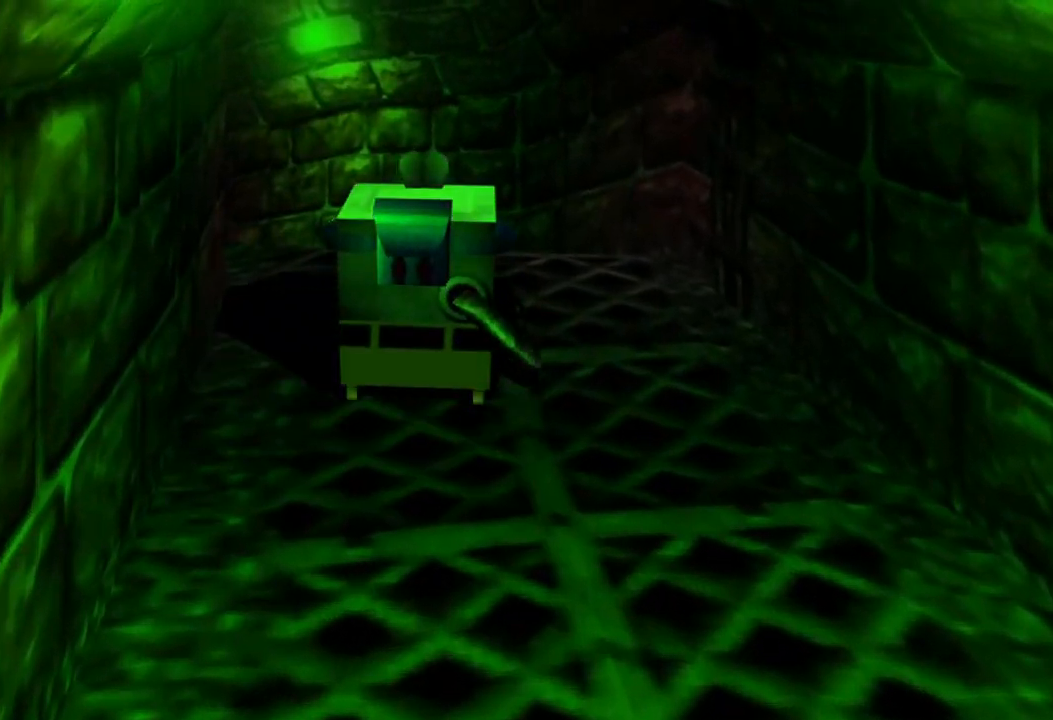
{"buttons": [], "left_stick": "up-left", "right_stick": "center", "events": [[183, "left_stick", "up-left"]]}
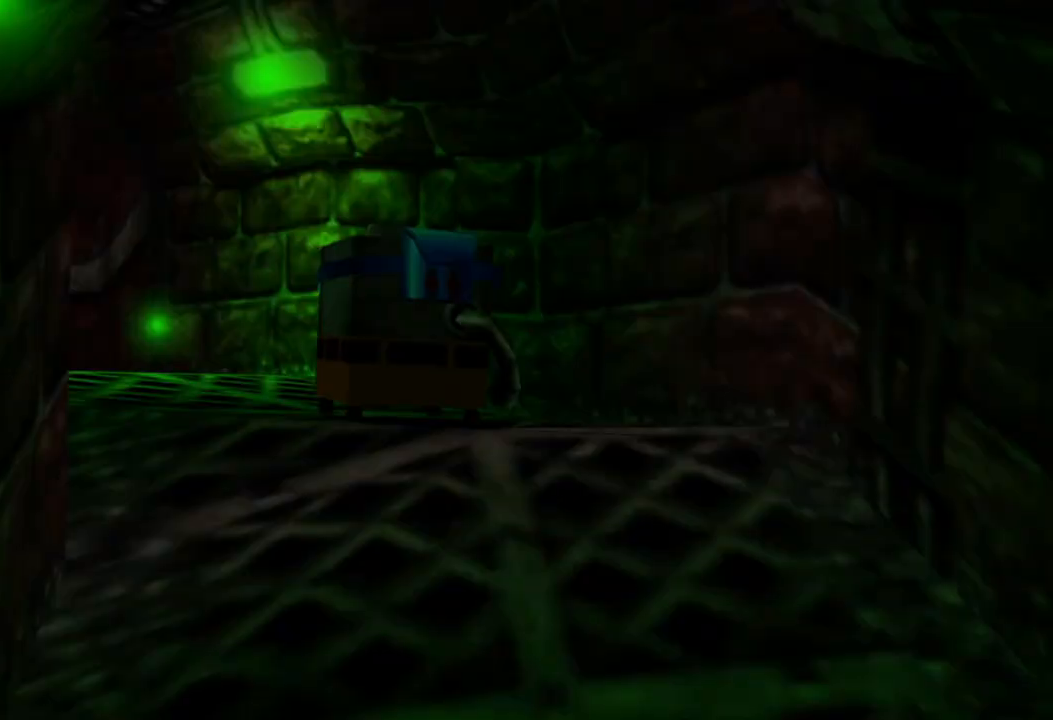
{"buttons": [], "left_stick": "up-left", "right_stick": "center", "events": []}
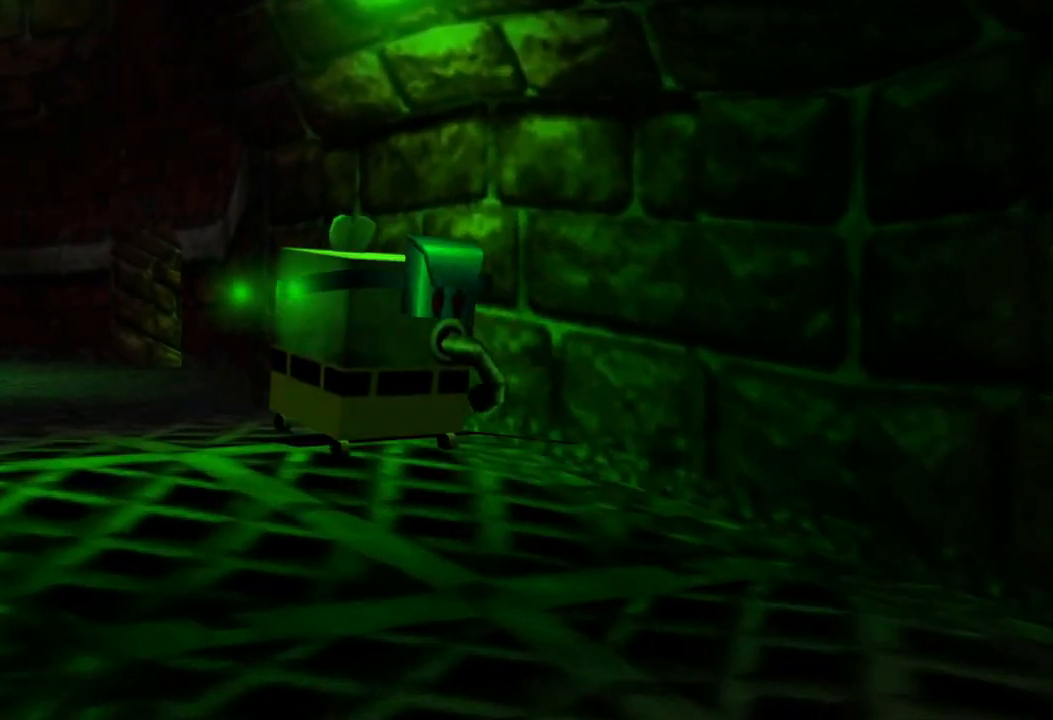
{"buttons": [], "left_stick": "up", "right_stick": "center", "events": [[267, "left_stick", "up"]]}
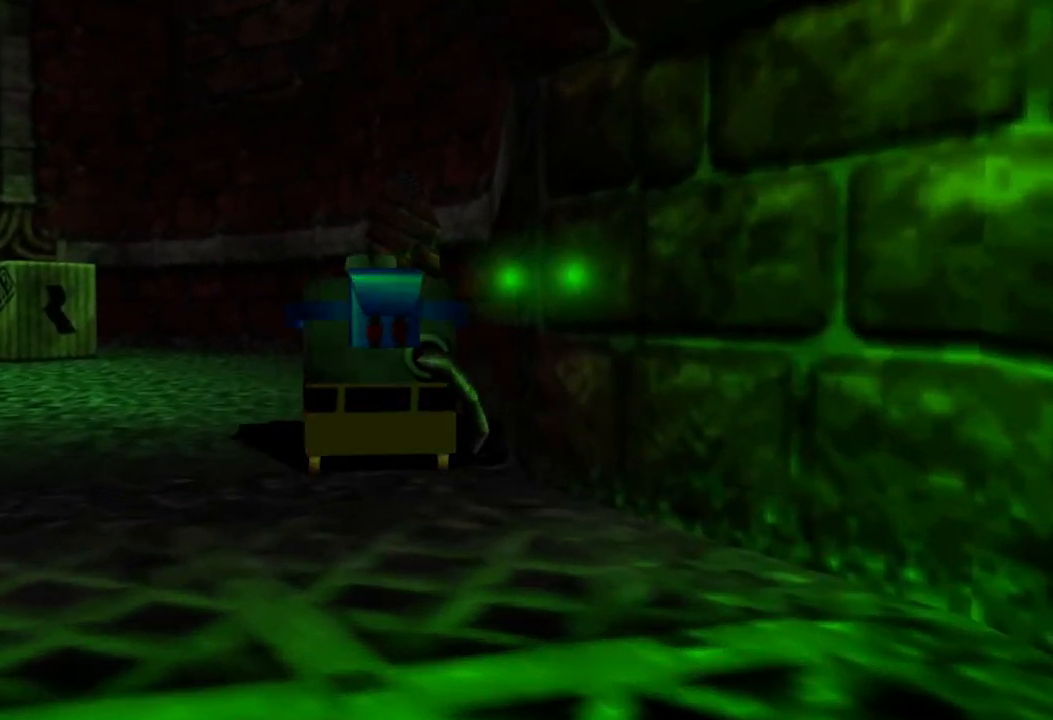
{"buttons": [], "left_stick": "up", "right_stick": "center", "events": []}
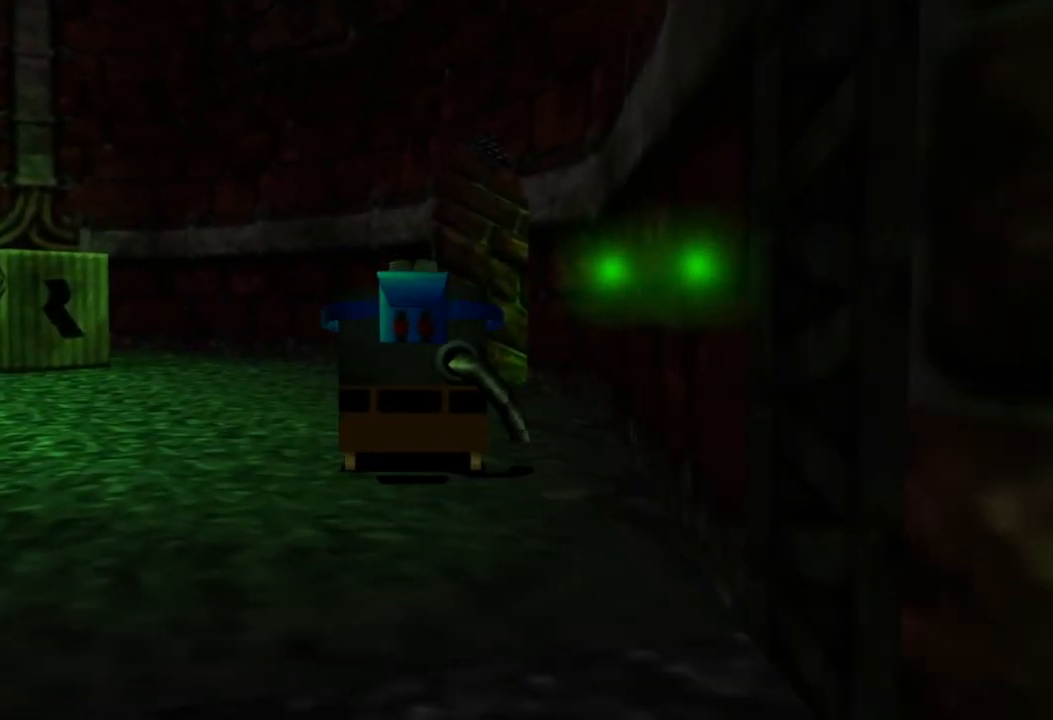
{"buttons": [], "left_stick": "up", "right_stick": "right", "events": [[450, "right_stick", "right"]]}
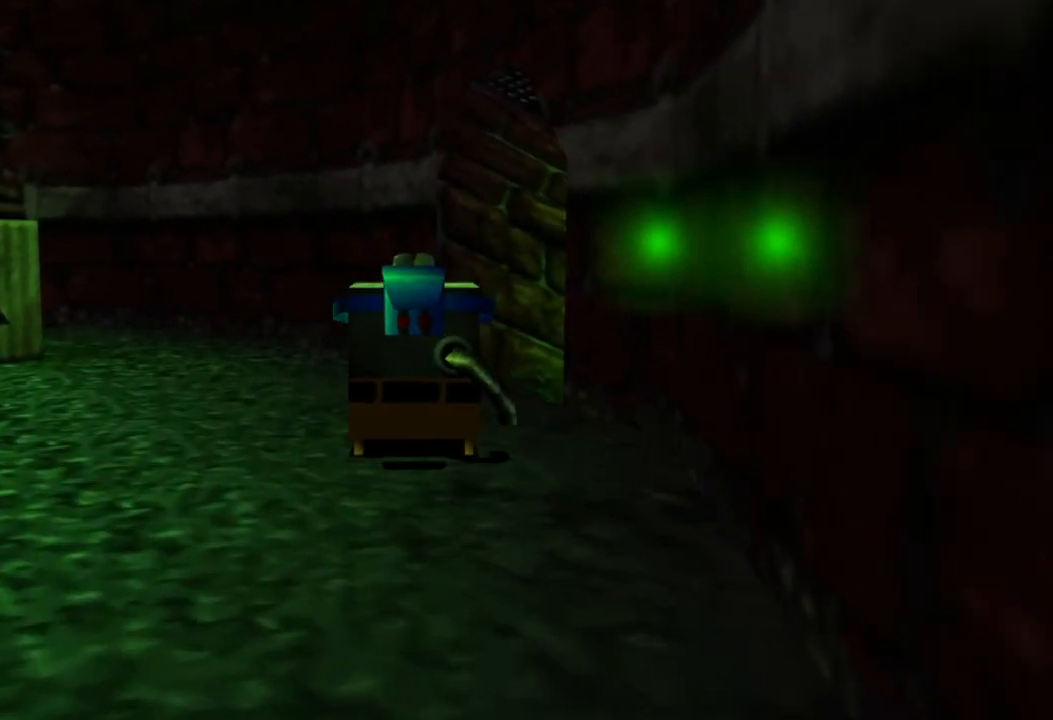
{"buttons": [], "left_stick": "up-right", "right_stick": "right", "events": [[150, "left_stick", "up-right"]]}
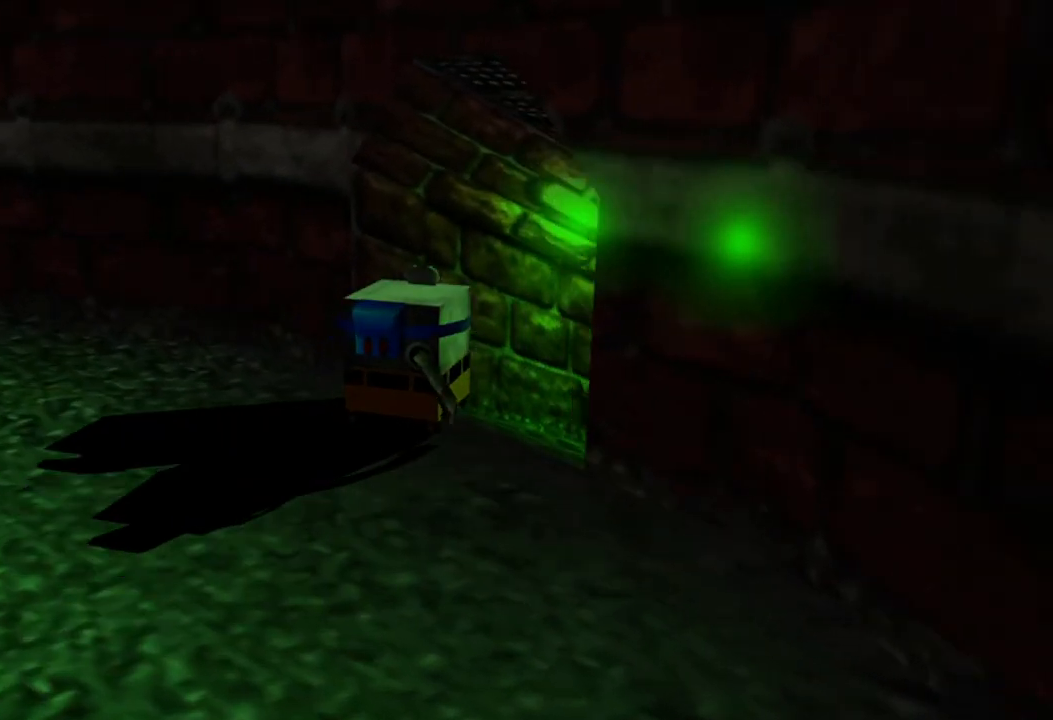
{"buttons": [], "left_stick": "up-right", "right_stick": "right", "events": []}
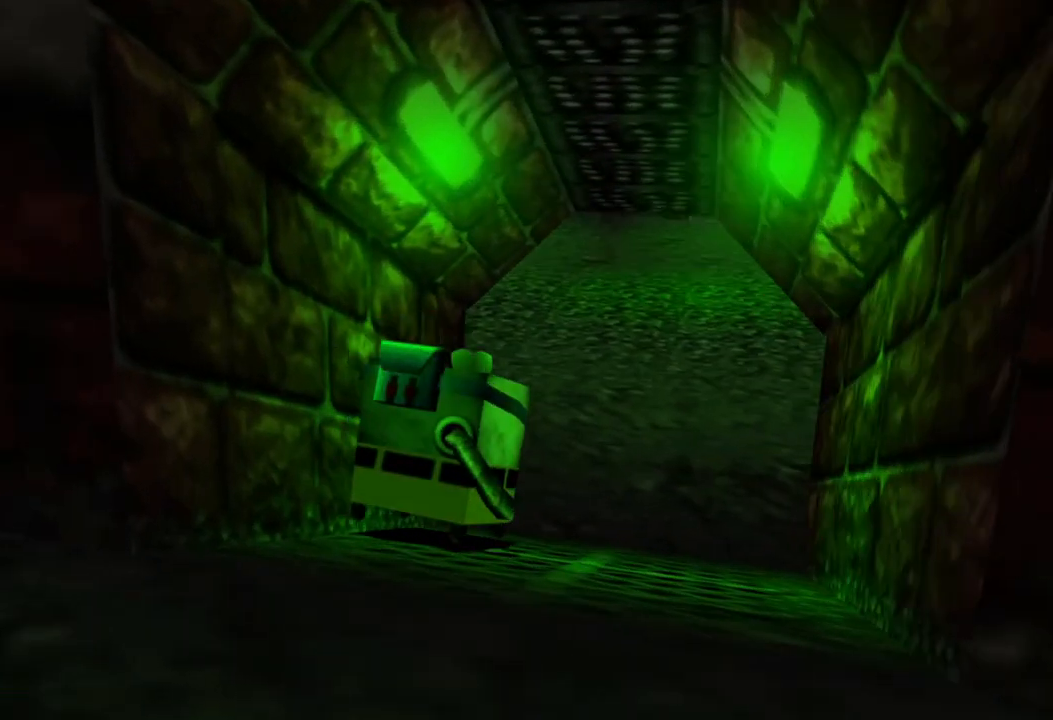
{"buttons": [], "left_stick": "up", "right_stick": "up-left", "events": [[83, "right_stick", "center"], [267, "left_stick", "up"], [500, "right_stick", "up-left"]]}
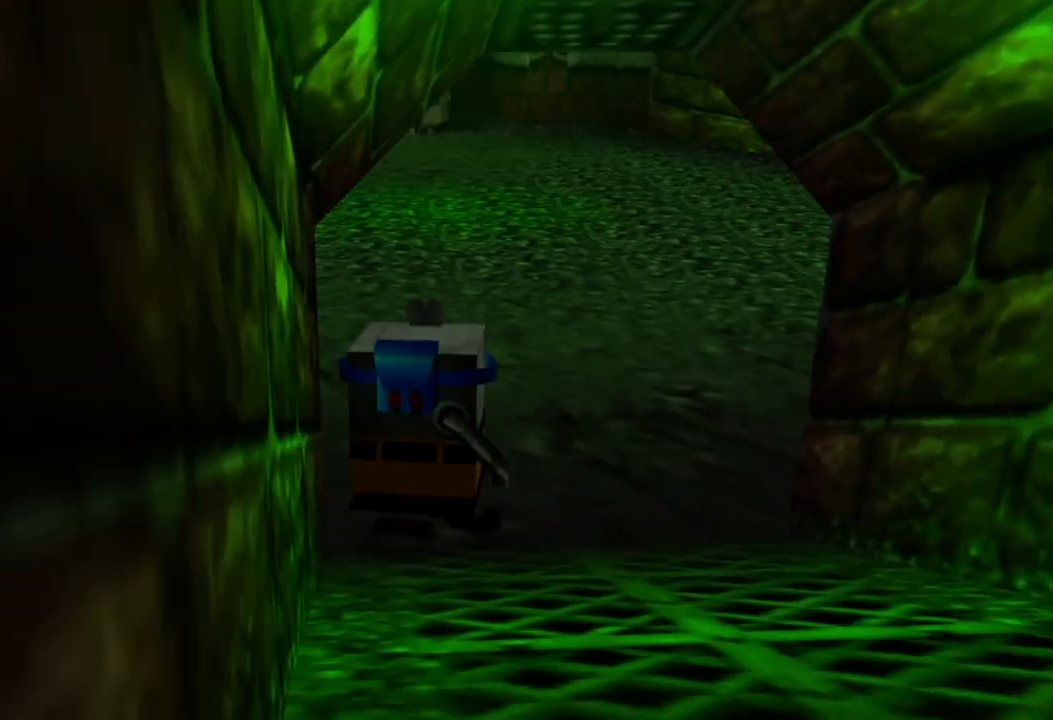
{"buttons": [], "left_stick": "up", "right_stick": "up-left", "events": []}
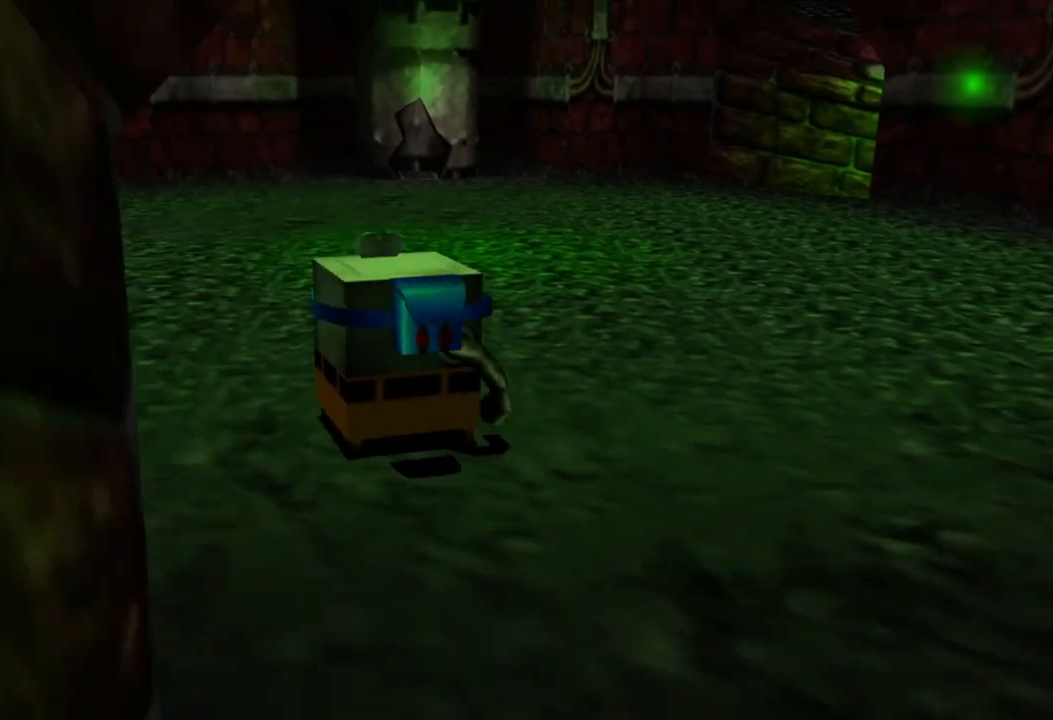
{"buttons": [], "left_stick": "up-left", "right_stick": "up-left", "events": [[50, "right_stick", "center"], [383, "left_stick", "up-left"], [483, "right_stick", "up-left"]]}